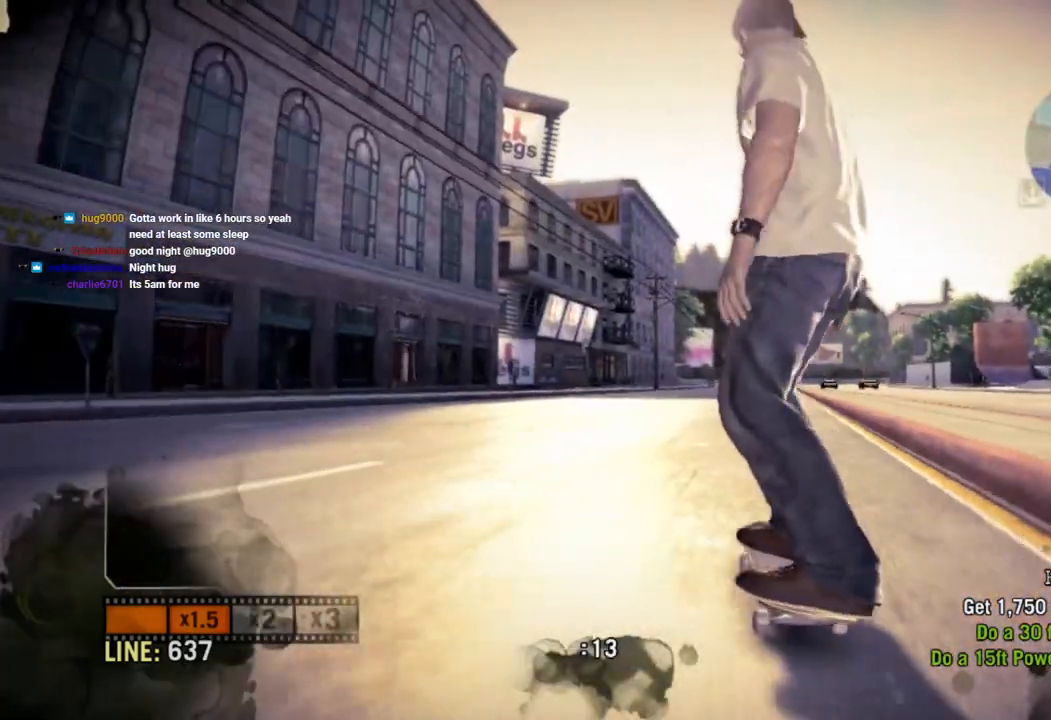
Gameplay with a controller (PlayStation layout); each line is a JSON object with the inputs held at the frame after it. "events" lists button and stick changes between this image and that frame as [ms after this image, input, new state], when the widget could be followed in between.
{"buttons": ["SQUARE"], "left_stick": "center", "right_stick": "center", "events": [[33, "left_stick", "center"], [133, "SQUARE", "down"]]}
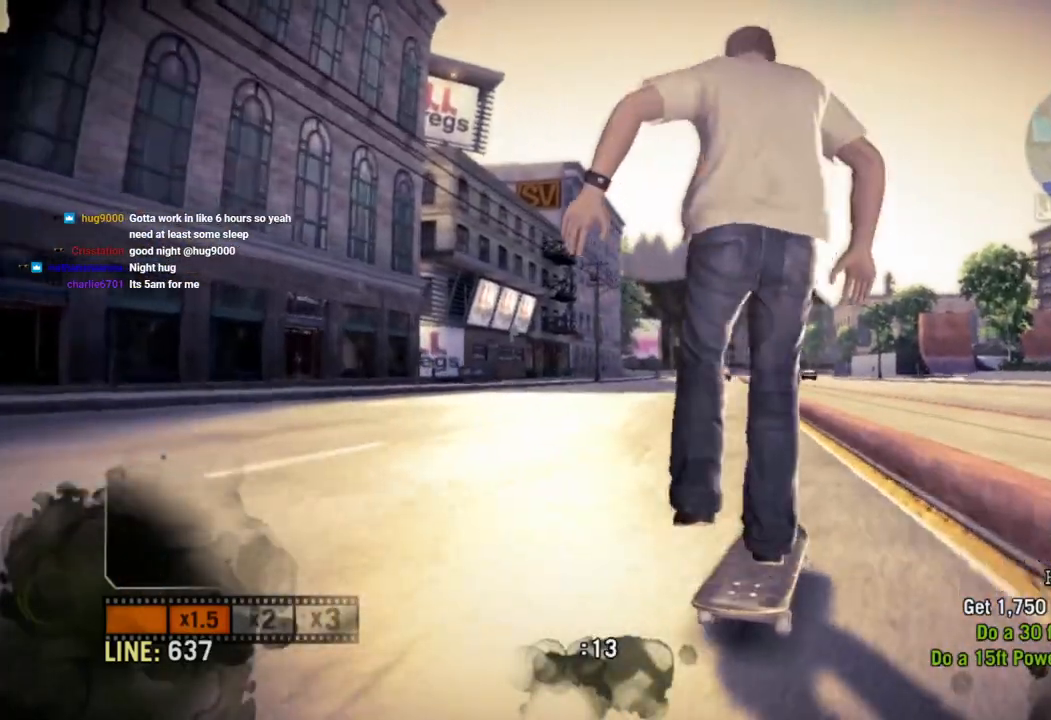
{"buttons": ["SQUARE"], "left_stick": "center", "right_stick": "down-left", "events": [[100, "left_stick", "left"], [267, "left_stick", "center"], [483, "right_stick", "down-left"]]}
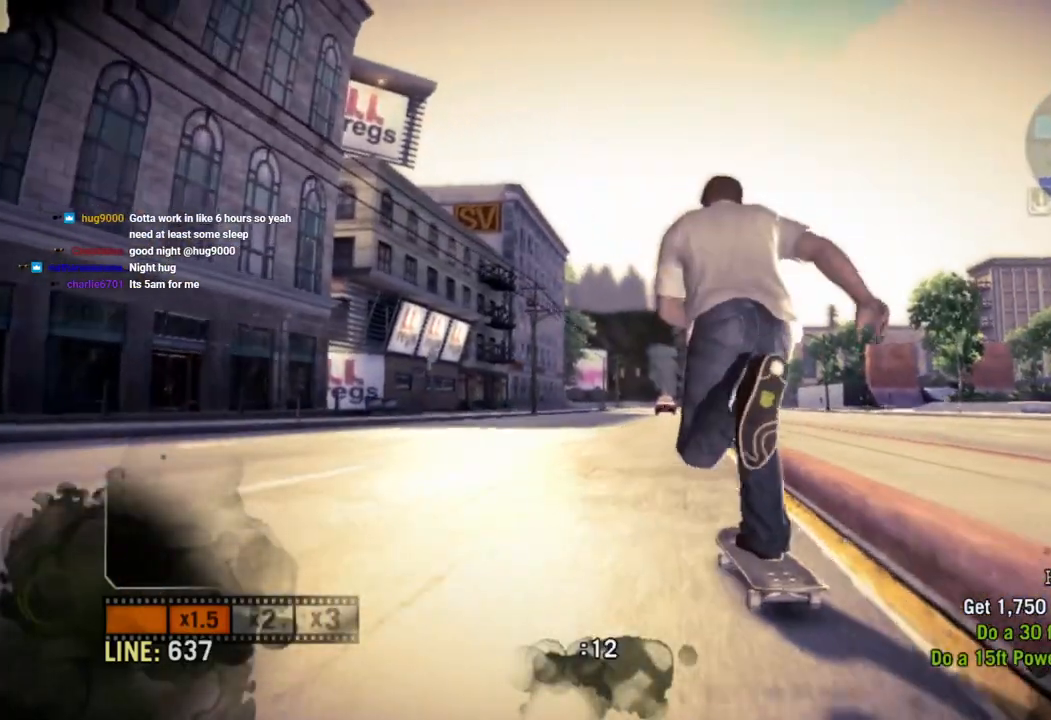
{"buttons": [], "left_stick": "right", "right_stick": "up-right", "events": [[150, "left_stick", "right"], [267, "right_stick", "center"], [383, "SQUARE", "up"], [417, "right_stick", "up-right"]]}
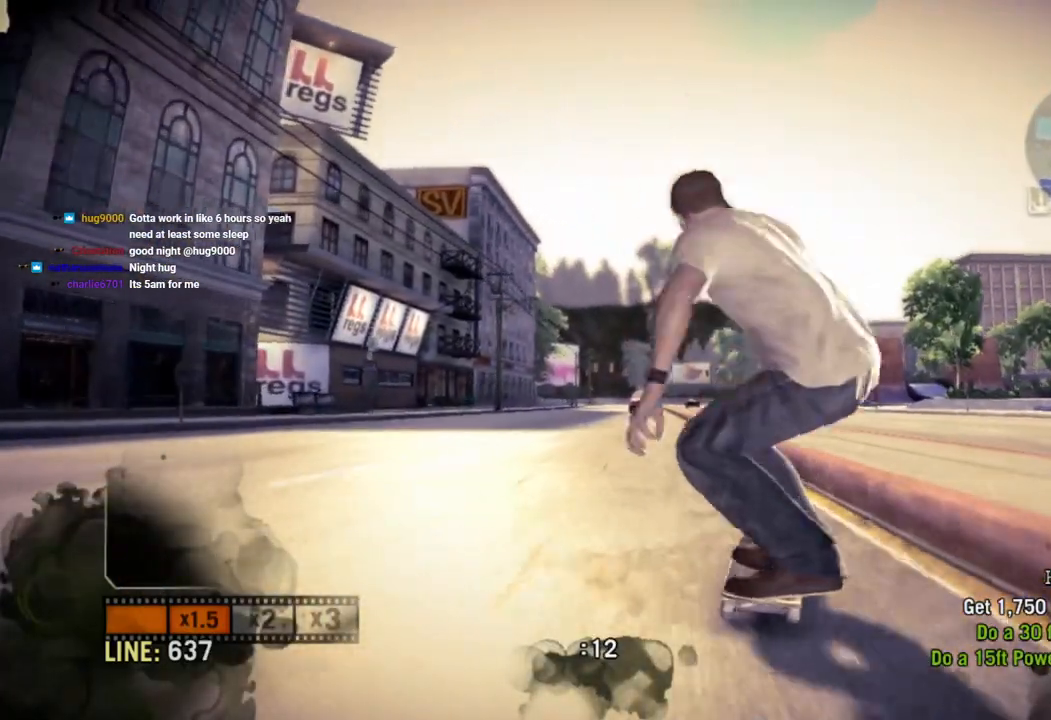
{"buttons": [], "left_stick": "right", "right_stick": "down-left", "events": [[67, "right_stick", "center"], [450, "right_stick", "down-left"]]}
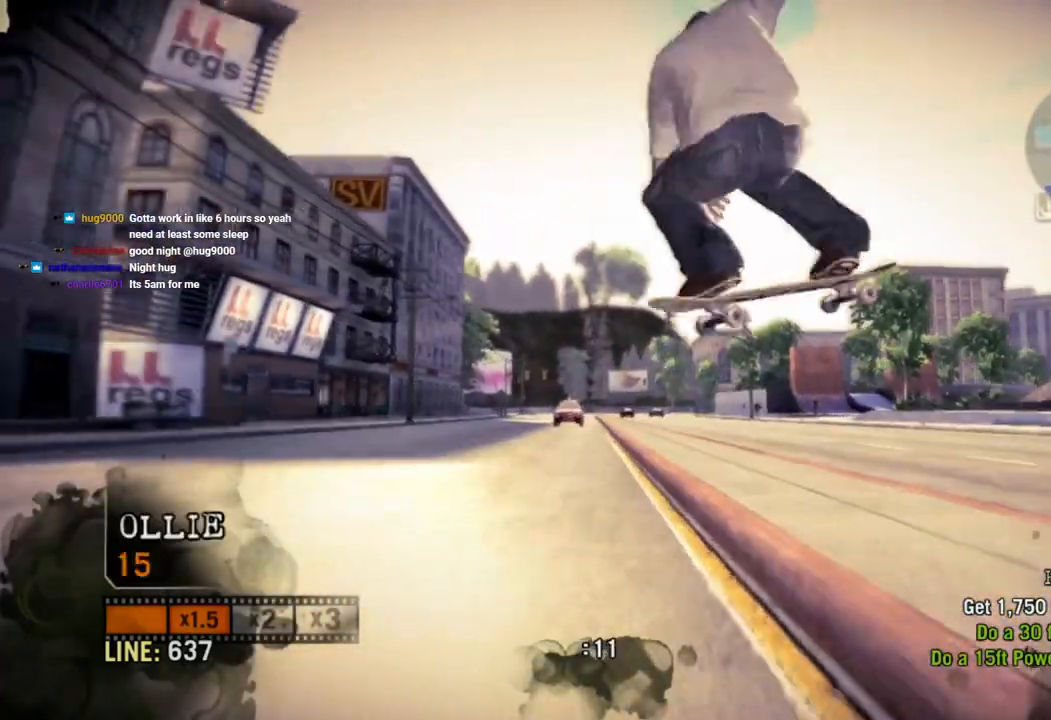
{"buttons": [], "left_stick": "center", "right_stick": "down-left", "events": [[200, "left_stick", "center"]]}
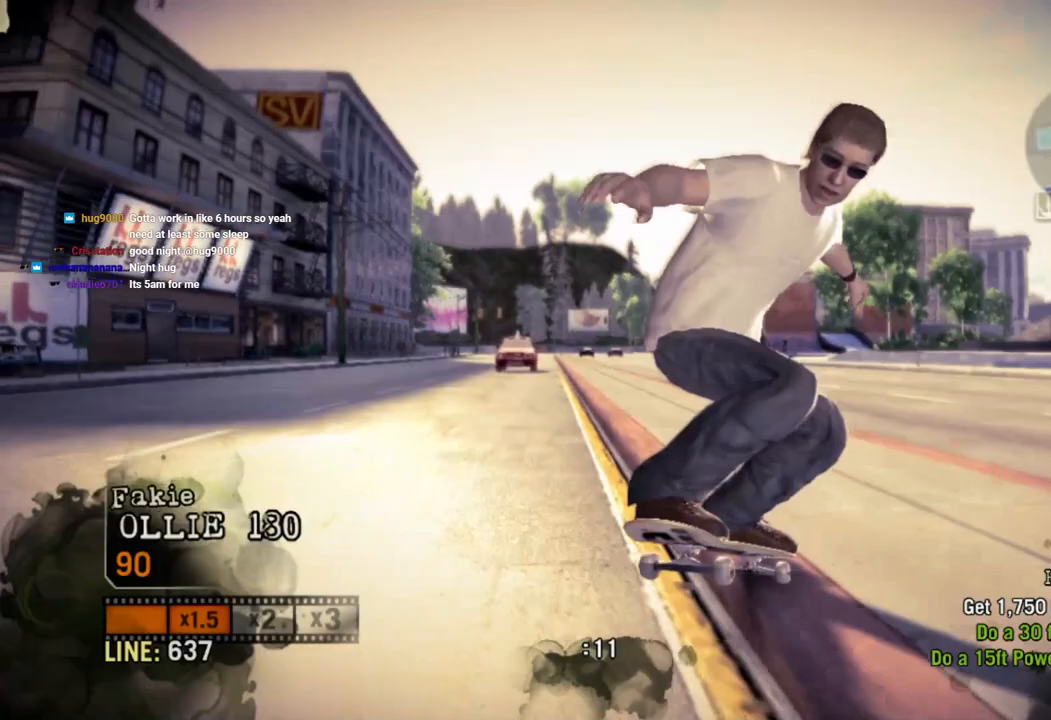
{"buttons": [], "left_stick": "right", "right_stick": "center", "events": [[383, "left_stick", "right"], [467, "right_stick", "center"]]}
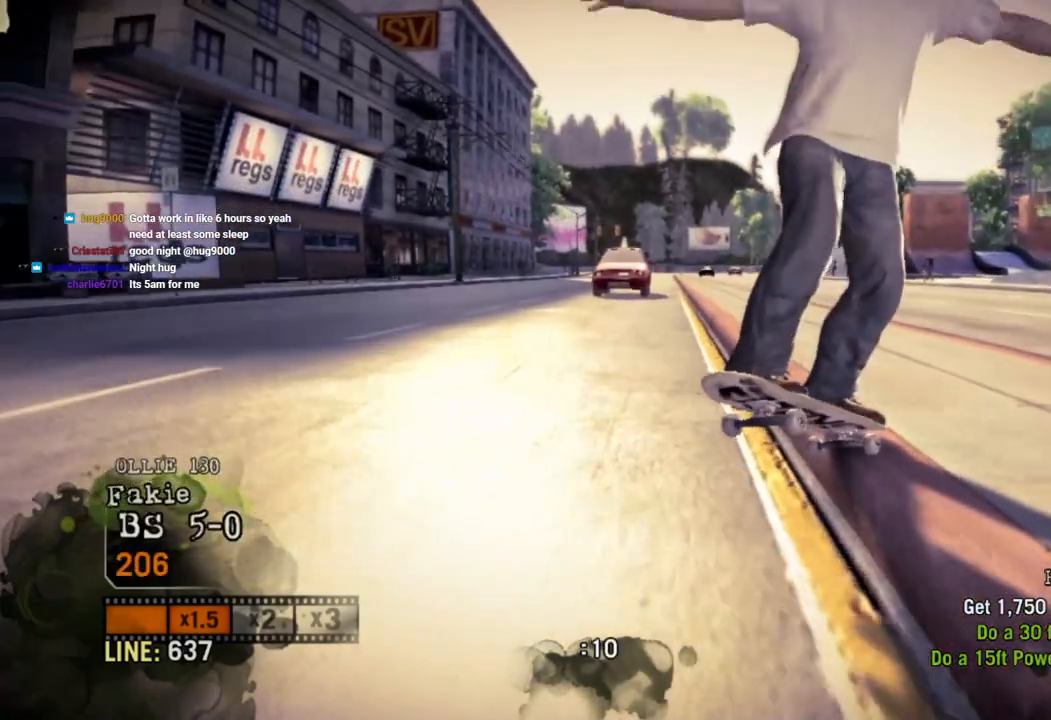
{"buttons": [], "left_stick": "right", "right_stick": "center", "events": [[17, "right_stick", "up-right"], [133, "right_stick", "center"], [217, "right_stick", "up-right"], [350, "right_stick", "center"]]}
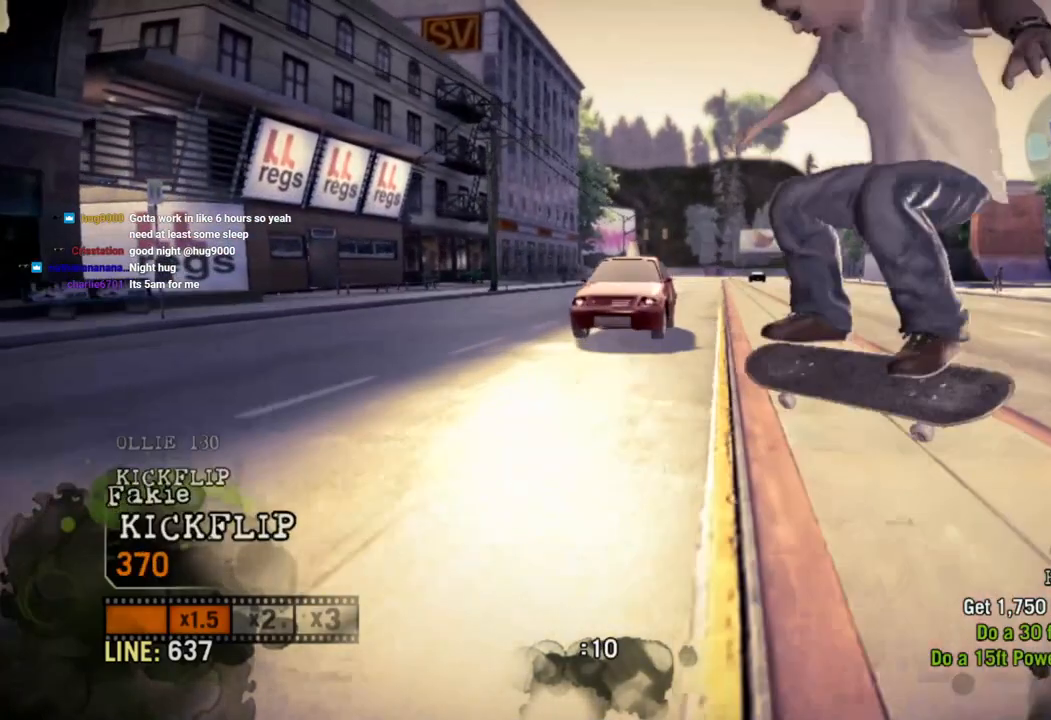
{"buttons": [], "left_stick": "left", "right_stick": "center", "events": [[183, "left_stick", "center"], [283, "left_stick", "left"]]}
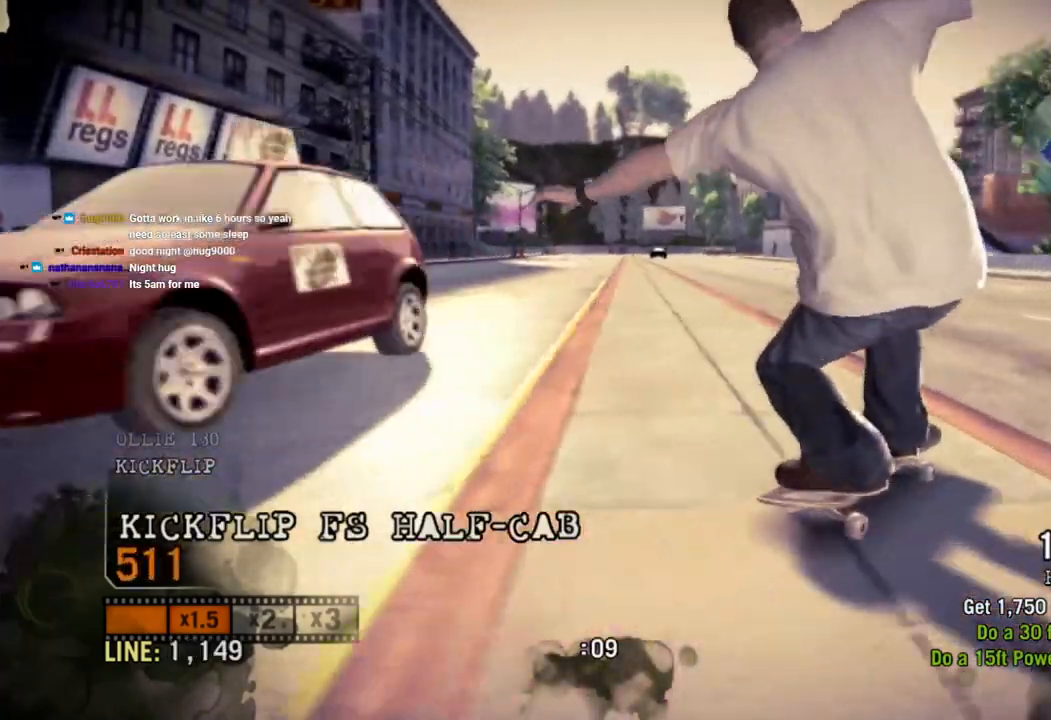
{"buttons": ["SQUARE"], "left_stick": "left", "right_stick": "center", "events": [[300, "left_stick", "center"], [433, "left_stick", "left"], [483, "SQUARE", "down"]]}
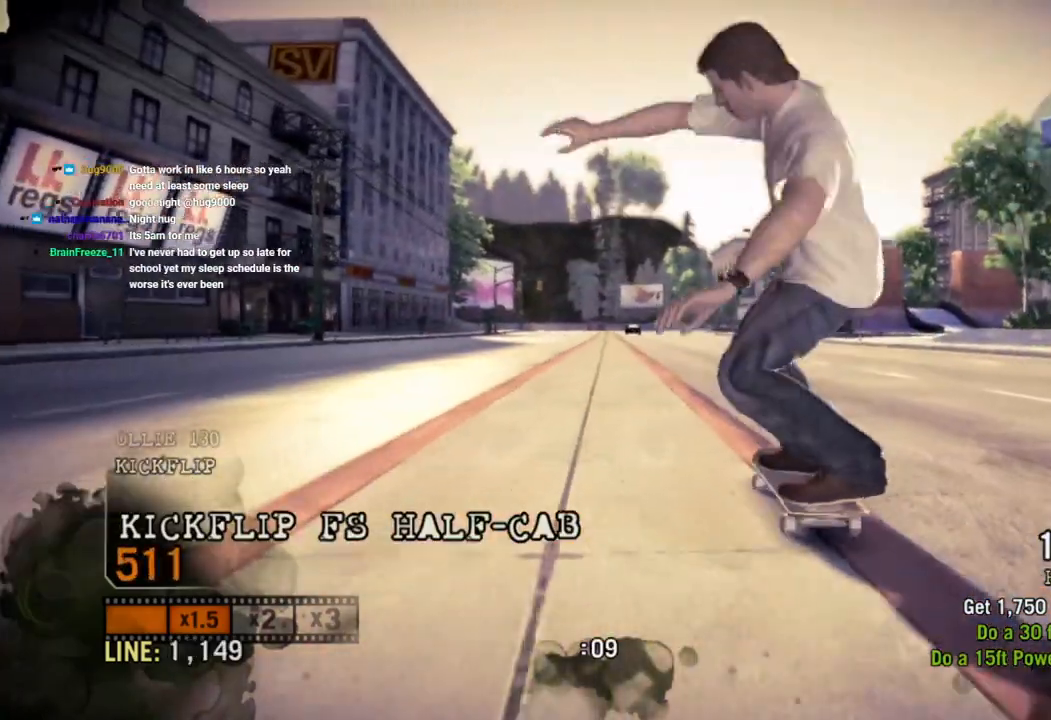
{"buttons": ["SQUARE"], "left_stick": "center", "right_stick": "center", "events": [[50, "left_stick", "center"], [283, "left_stick", "right"], [483, "left_stick", "center"]]}
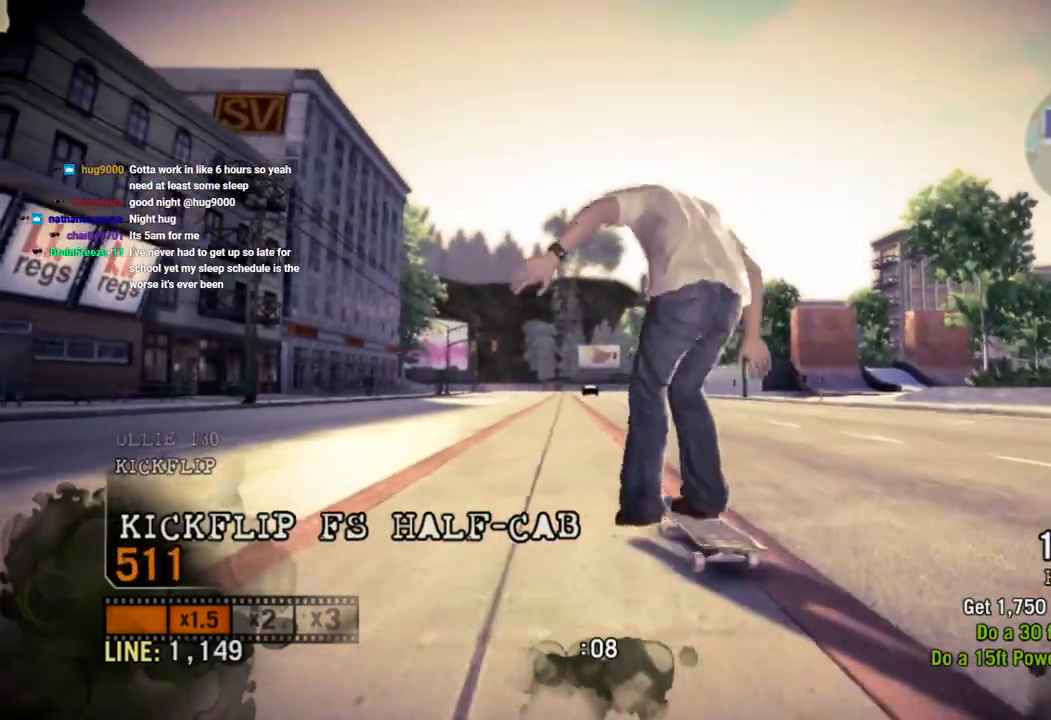
{"buttons": [], "left_stick": "center", "right_stick": "up-right", "events": [[117, "left_stick", "left"], [183, "left_stick", "center"], [267, "SQUARE", "up"], [433, "right_stick", "up-right"]]}
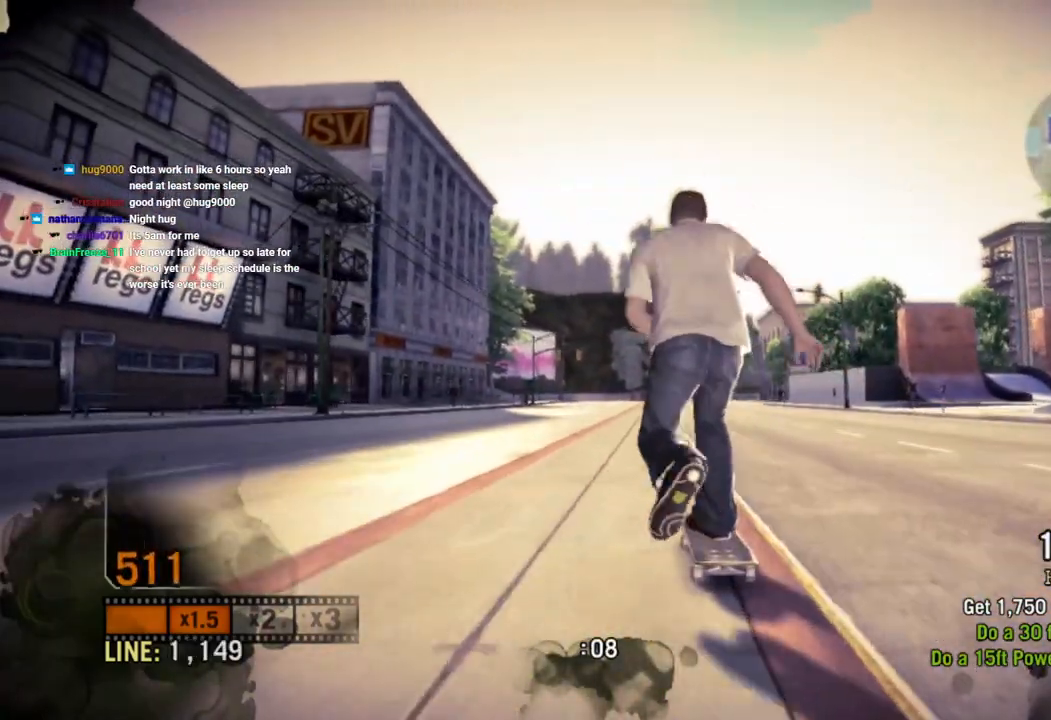
{"buttons": [], "left_stick": "left", "right_stick": "center", "events": [[83, "left_stick", "left"], [250, "right_stick", "down-left"], [333, "right_stick", "center"], [417, "right_stick", "down-left"], [467, "right_stick", "center"]]}
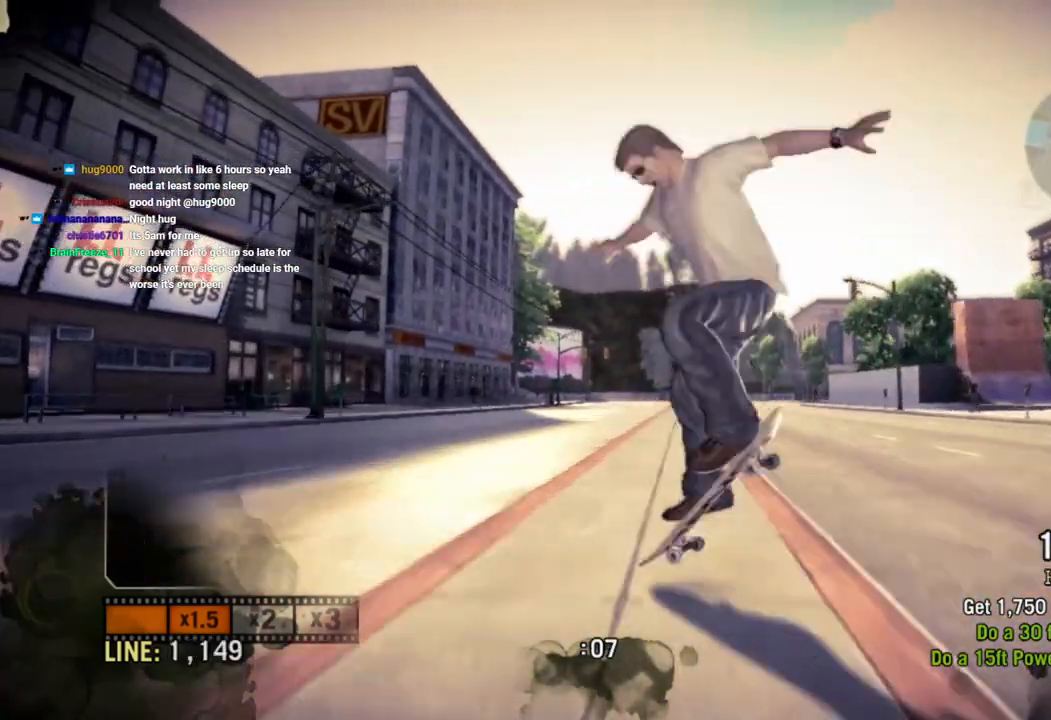
{"buttons": [], "left_stick": "left", "right_stick": "center", "events": []}
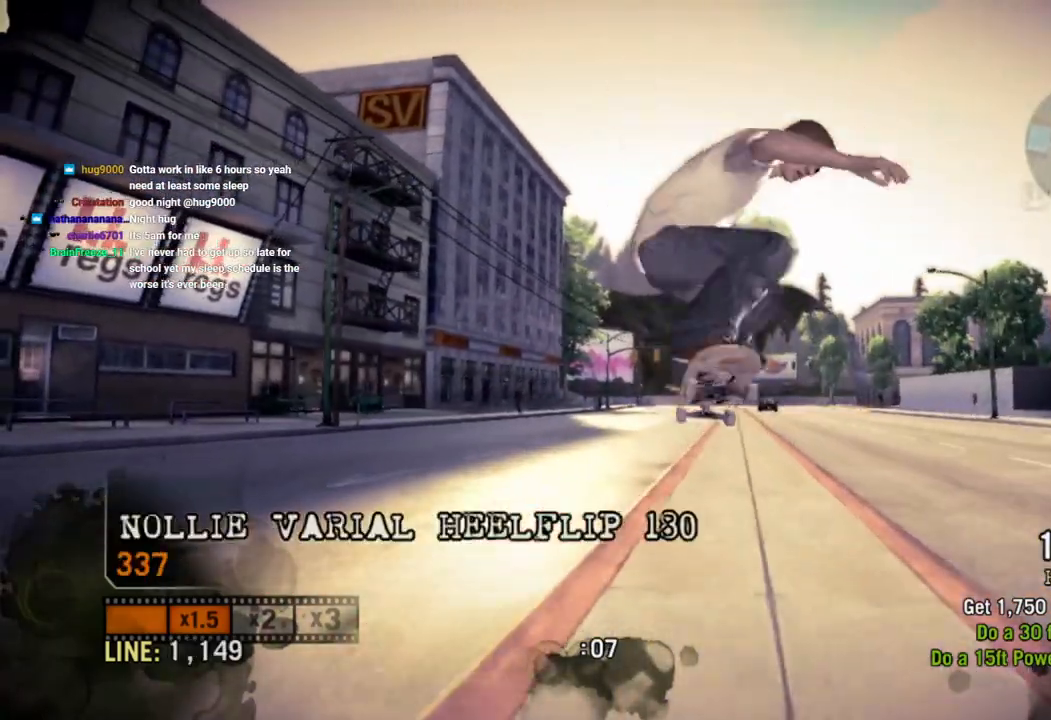
{"buttons": [], "left_stick": "right", "right_stick": "center", "events": [[67, "left_stick", "center"], [417, "left_stick", "right"]]}
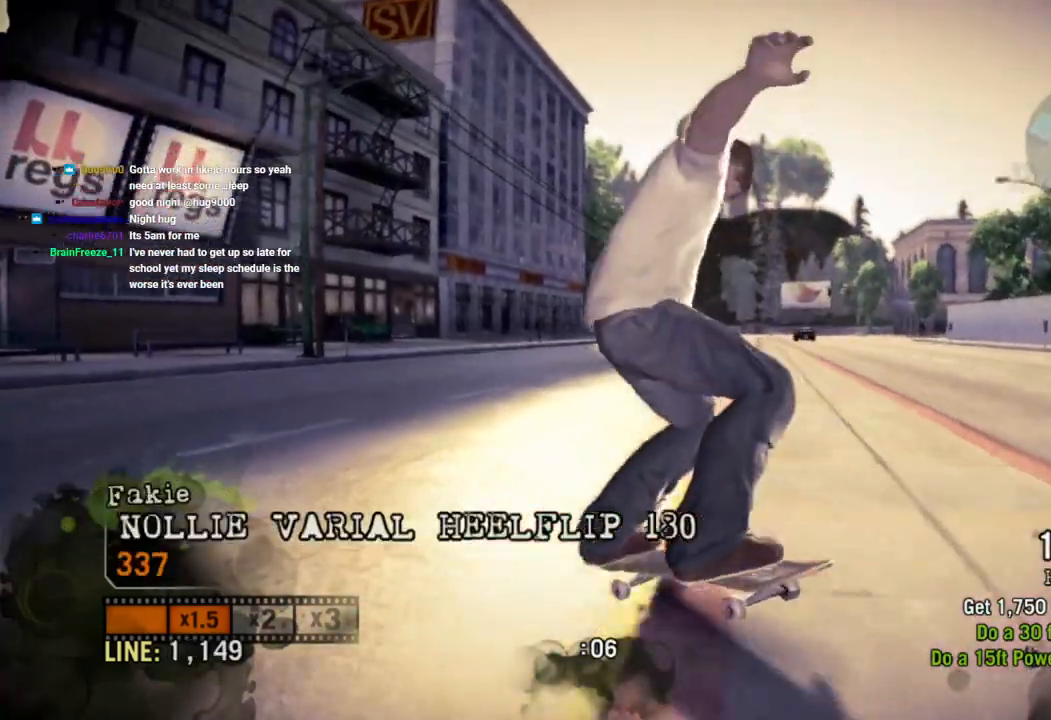
{"buttons": [], "left_stick": "right", "right_stick": "center", "events": []}
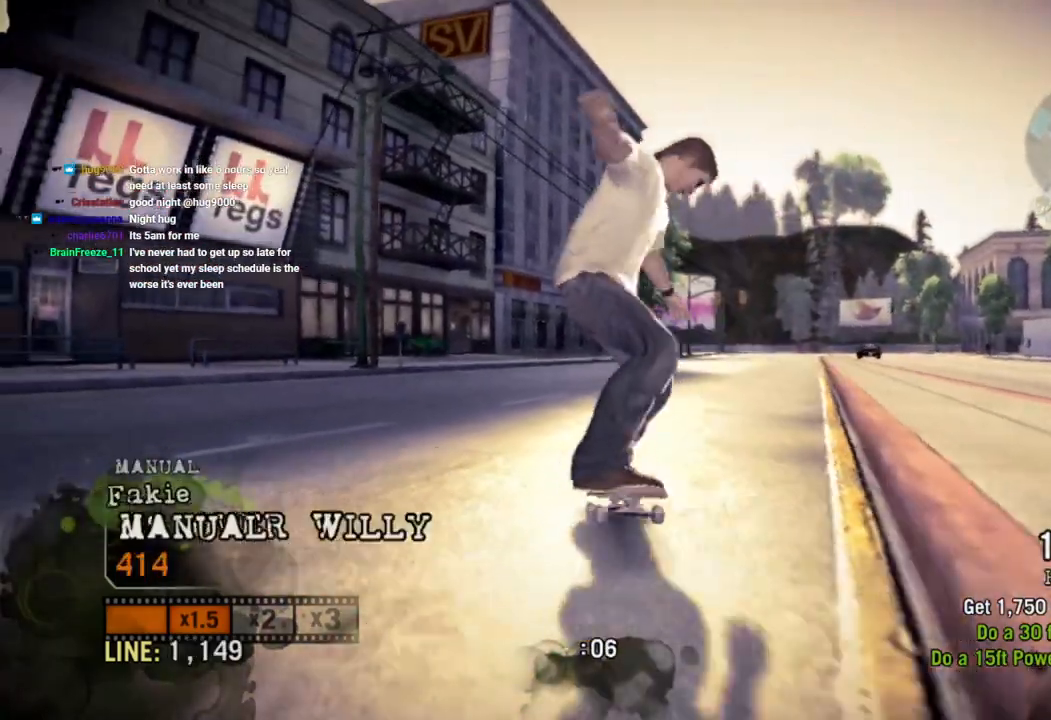
{"buttons": [], "left_stick": "left", "right_stick": "up-right", "events": [[267, "left_stick", "left"], [300, "right_stick", "up-right"]]}
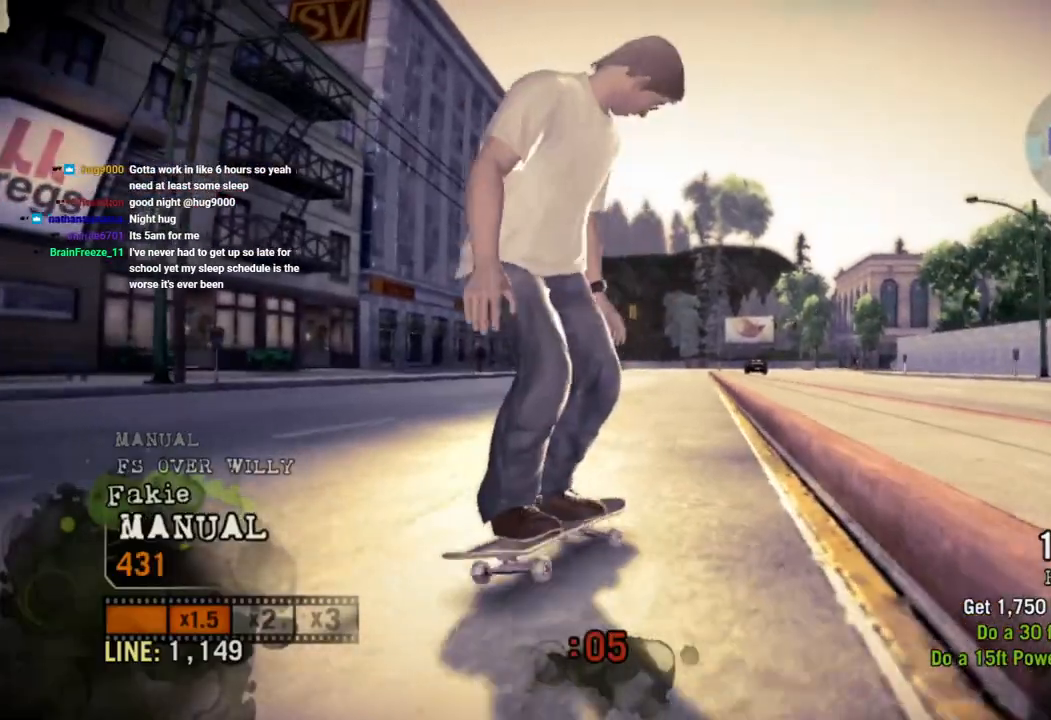
{"buttons": [], "left_stick": "right", "right_stick": "down-left", "events": [[300, "right_stick", "center"], [317, "left_stick", "center"], [400, "left_stick", "right"], [483, "right_stick", "down-left"]]}
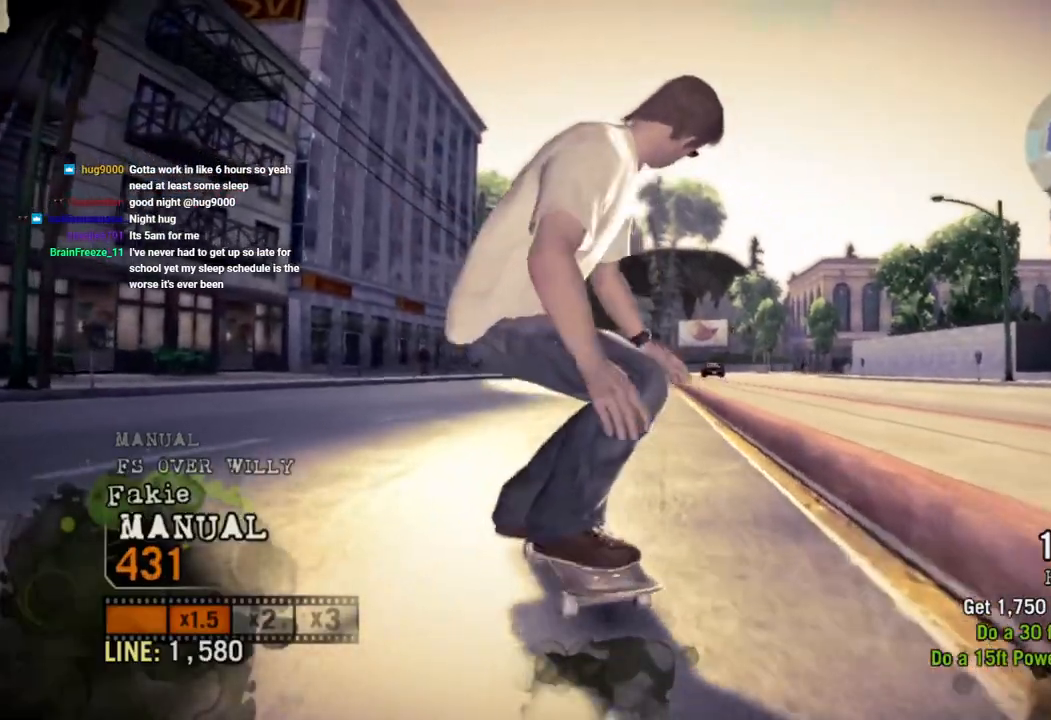
{"buttons": [], "left_stick": "left", "right_stick": "up-right", "events": [[317, "left_stick", "center"], [400, "left_stick", "left"], [483, "right_stick", "up-right"]]}
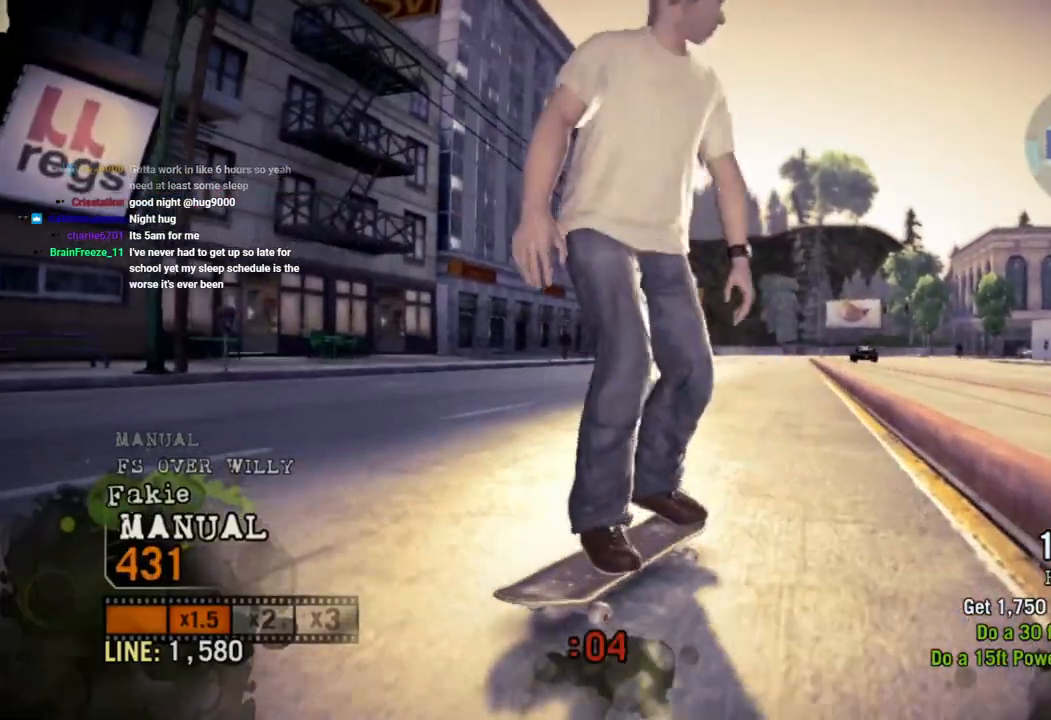
{"buttons": [], "left_stick": "left", "right_stick": "center", "events": [[167, "right_stick", "center"], [217, "right_stick", "up-right"], [350, "right_stick", "center"]]}
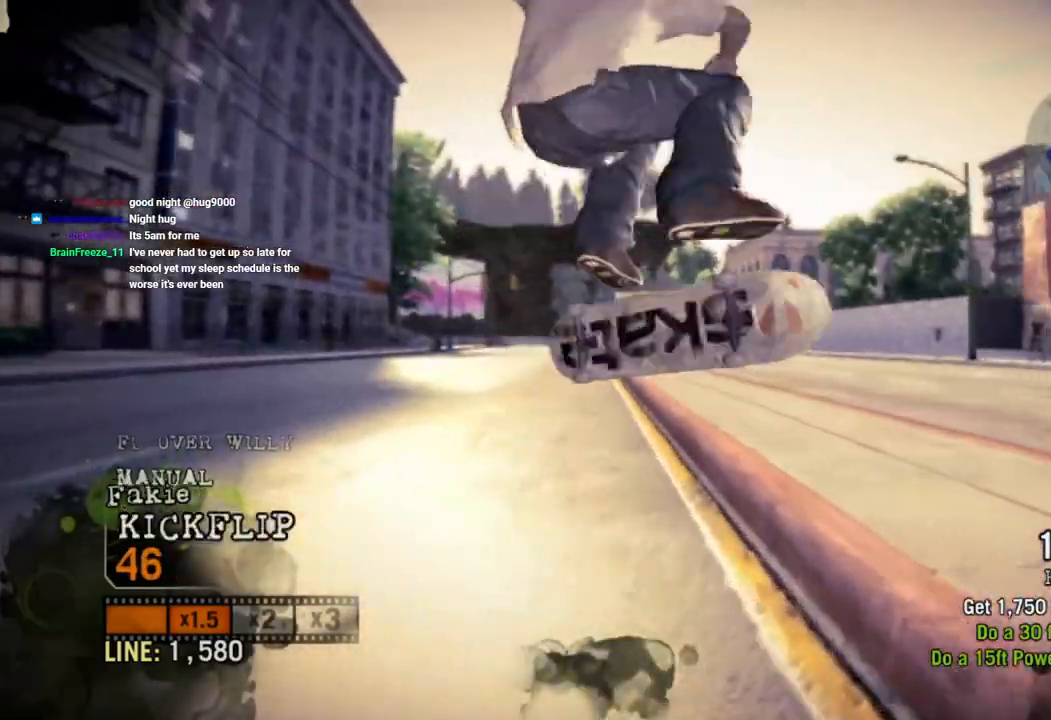
{"buttons": [], "left_stick": "center", "right_stick": "up-right", "events": [[100, "left_stick", "center"], [183, "right_stick", "up-right"]]}
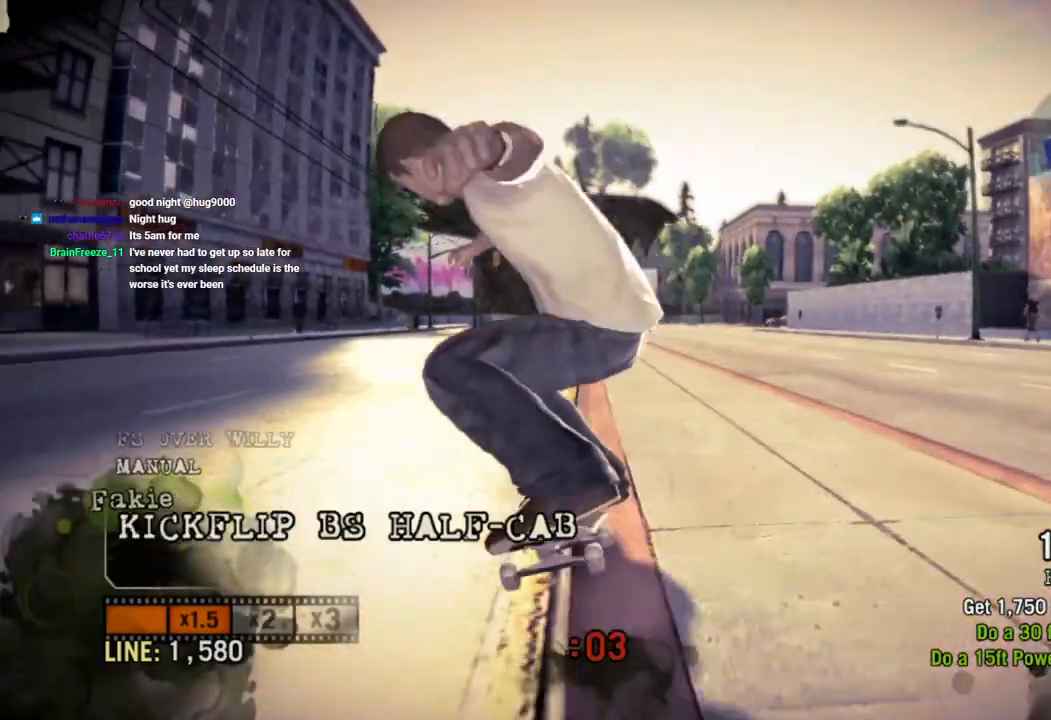
{"buttons": [], "left_stick": "left", "right_stick": "center", "events": [[33, "left_stick", "left"], [150, "right_stick", "down-left"], [283, "right_stick", "right"], [417, "right_stick", "center"]]}
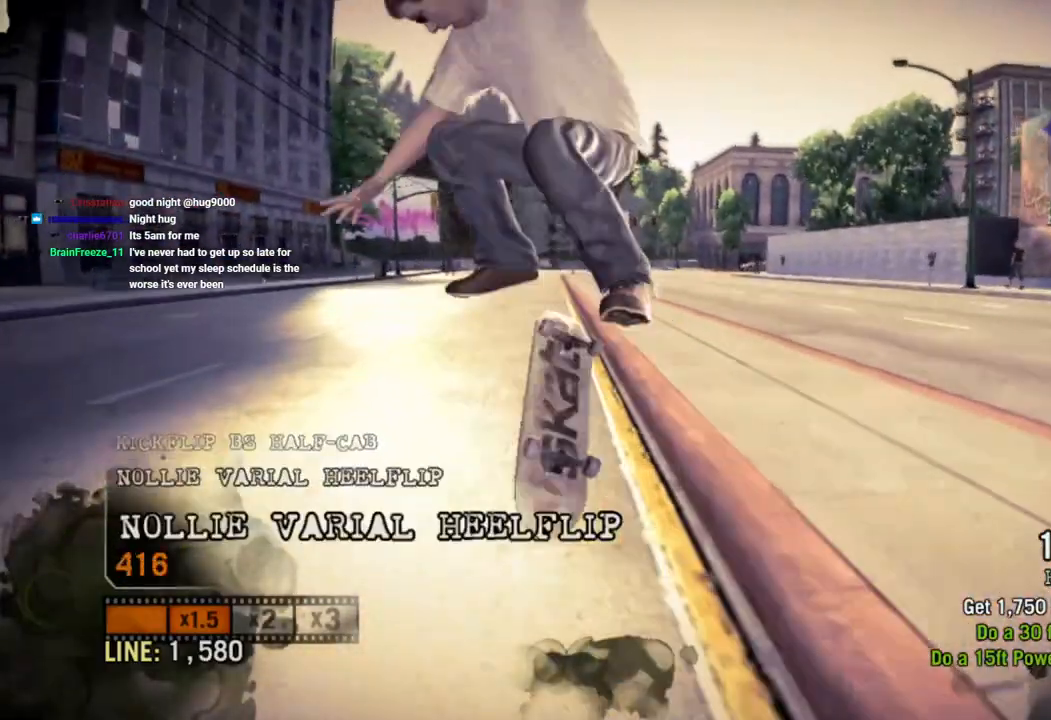
{"buttons": [], "left_stick": "center", "right_stick": "center", "events": [[200, "left_stick", "center"]]}
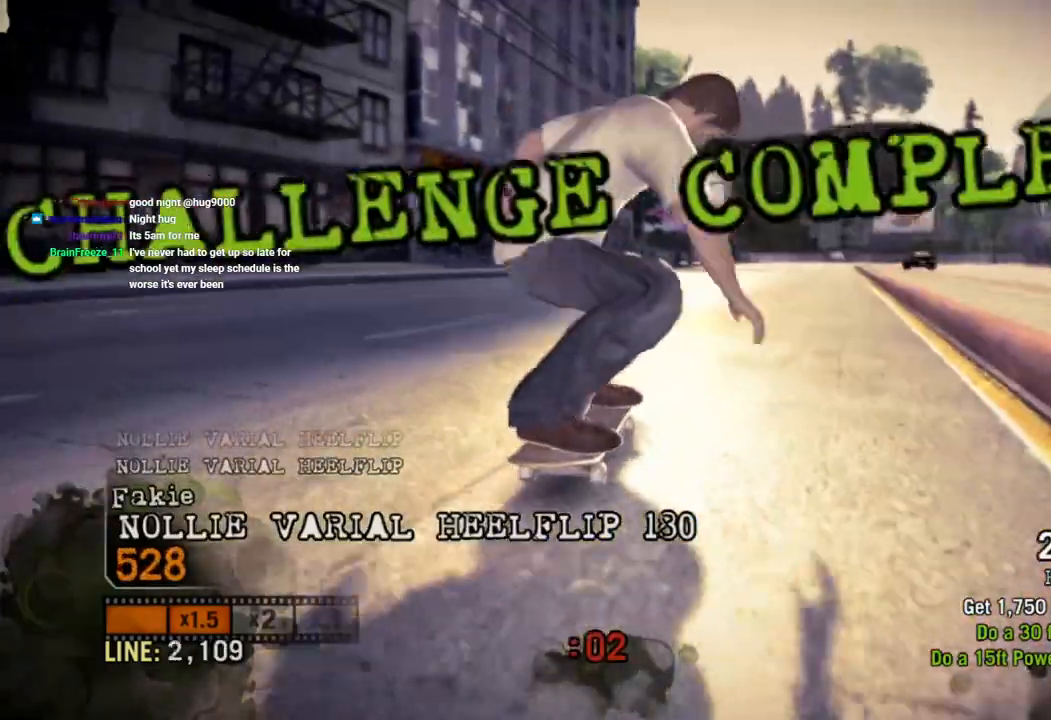
{"buttons": [], "left_stick": "center", "right_stick": "center", "events": [[233, "left_stick", "right"], [367, "left_stick", "center"]]}
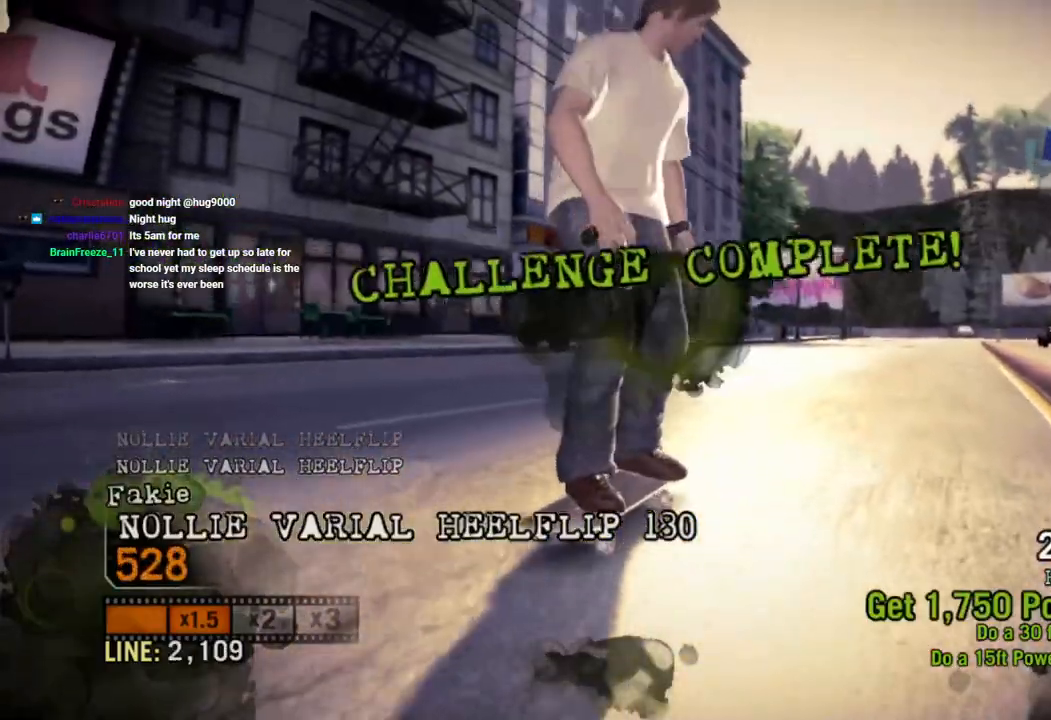
{"buttons": ["SQUARE"], "left_stick": "center", "right_stick": "center", "events": [[150, "SQUARE", "down"]]}
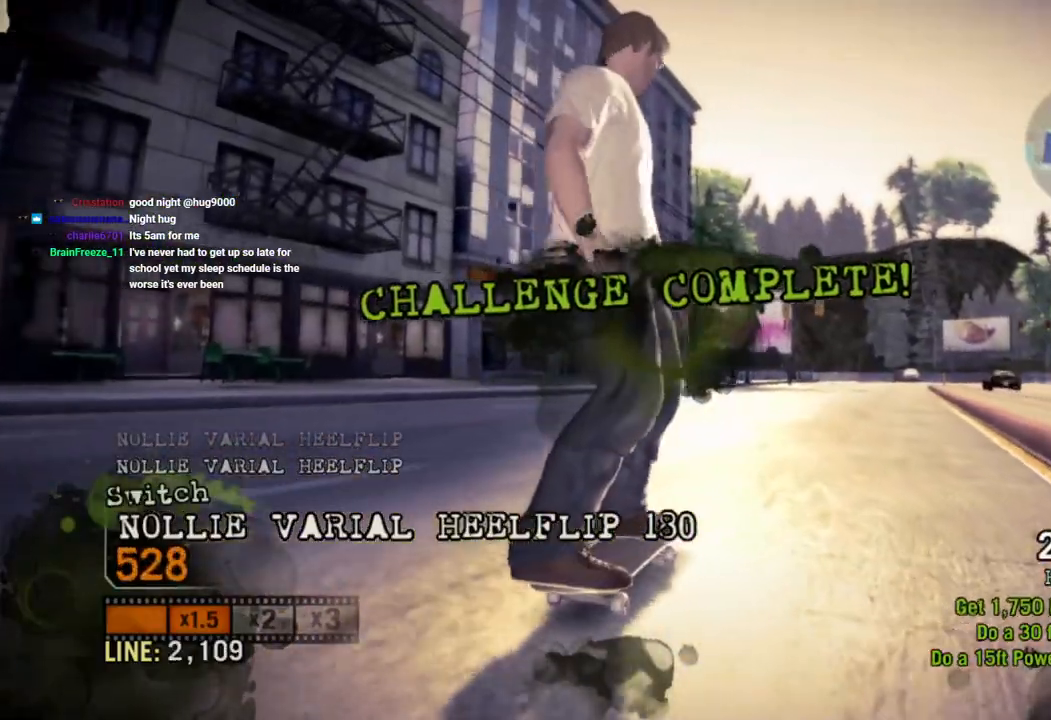
{"buttons": ["SQUARE"], "left_stick": "center", "right_stick": "center", "events": []}
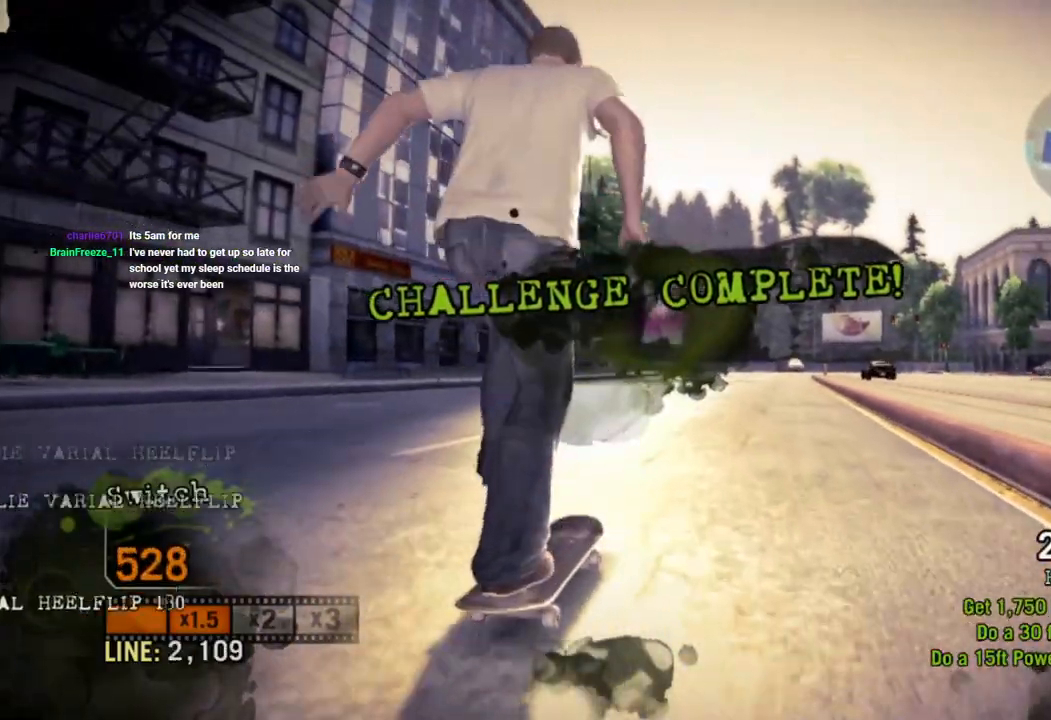
{"buttons": [], "left_stick": "center", "right_stick": "center", "events": [[133, "SQUARE", "up"]]}